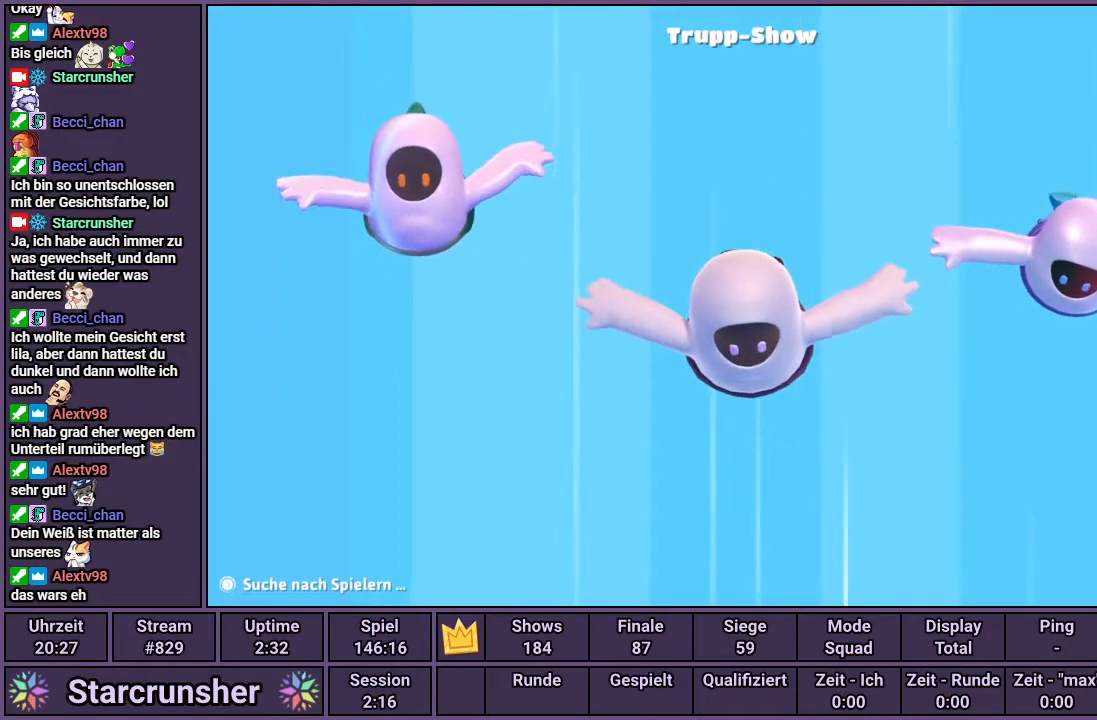
Gameplay with a controller (PlayStation layout); each line is a JSON object with the inputs held at the frame after it. "events" lists button and stick changes between this image and that frame as [ms after this image, input, new state], when the widget could be followed in between.
{"buttons": [], "left_stick": "down-left", "right_stick": "down-right", "events": [[400, "left_stick", "down-left"], [400, "right_stick", "down-right"]]}
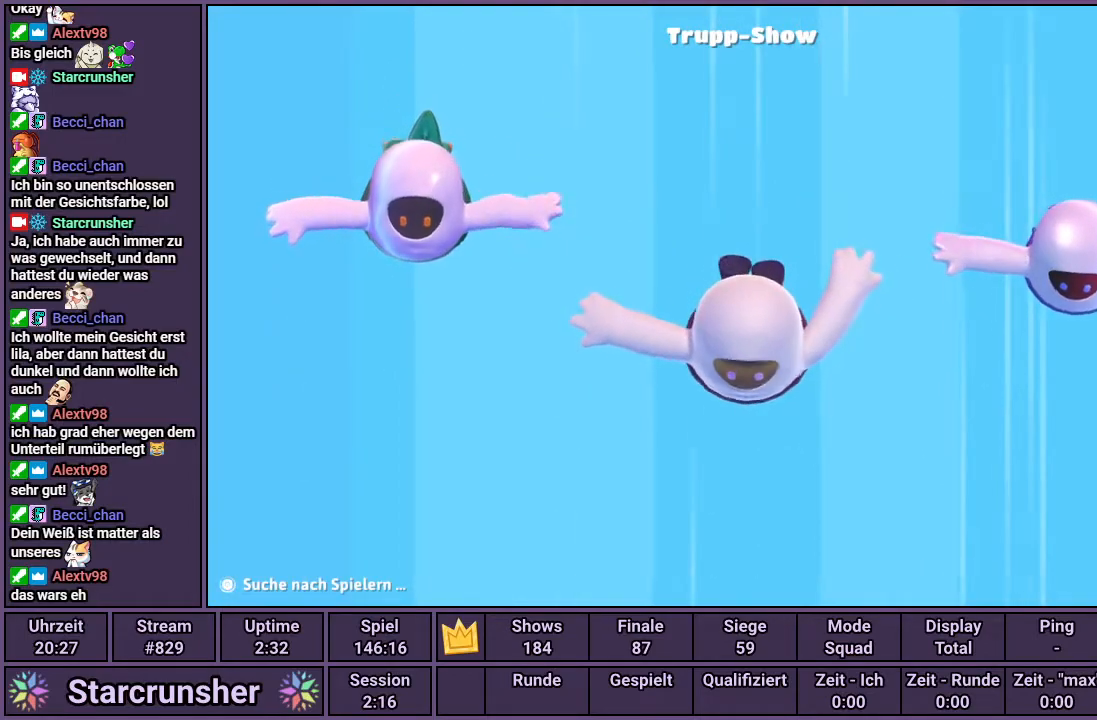
{"buttons": [], "left_stick": "up-right", "right_stick": "up-left", "events": [[233, "right_stick", "up-left"], [467, "left_stick", "up-right"]]}
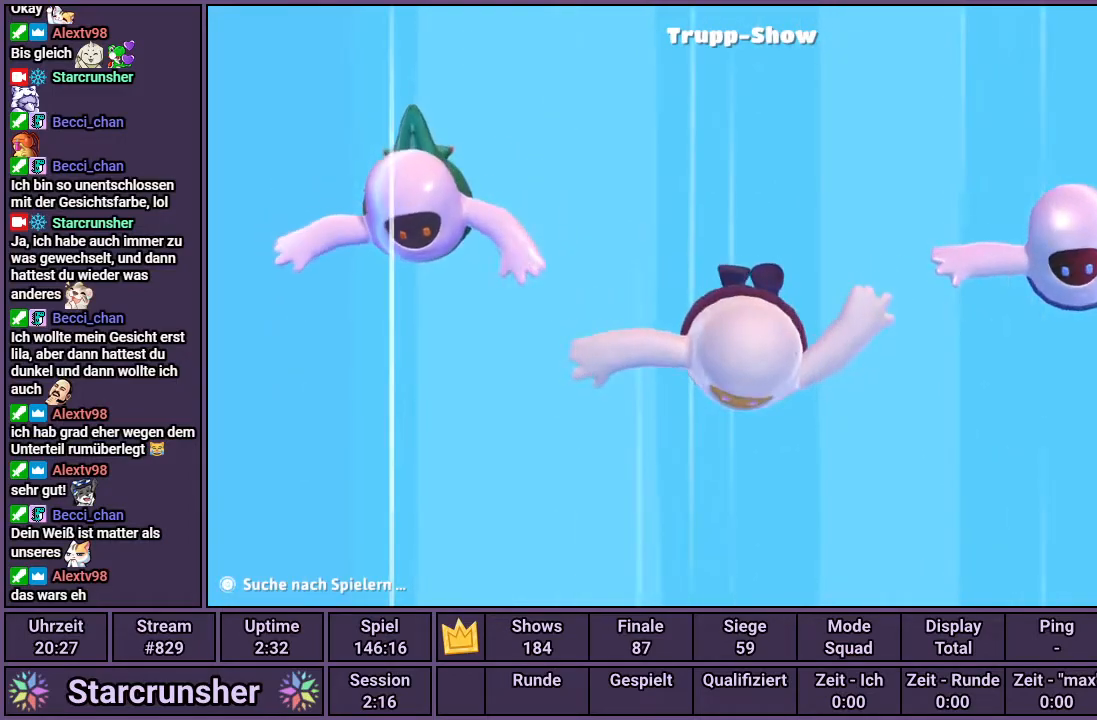
{"buttons": [], "left_stick": "down-left", "right_stick": "up-left", "events": [[167, "left_stick", "down-left"], [167, "right_stick", "down-right"], [317, "right_stick", "up-left"]]}
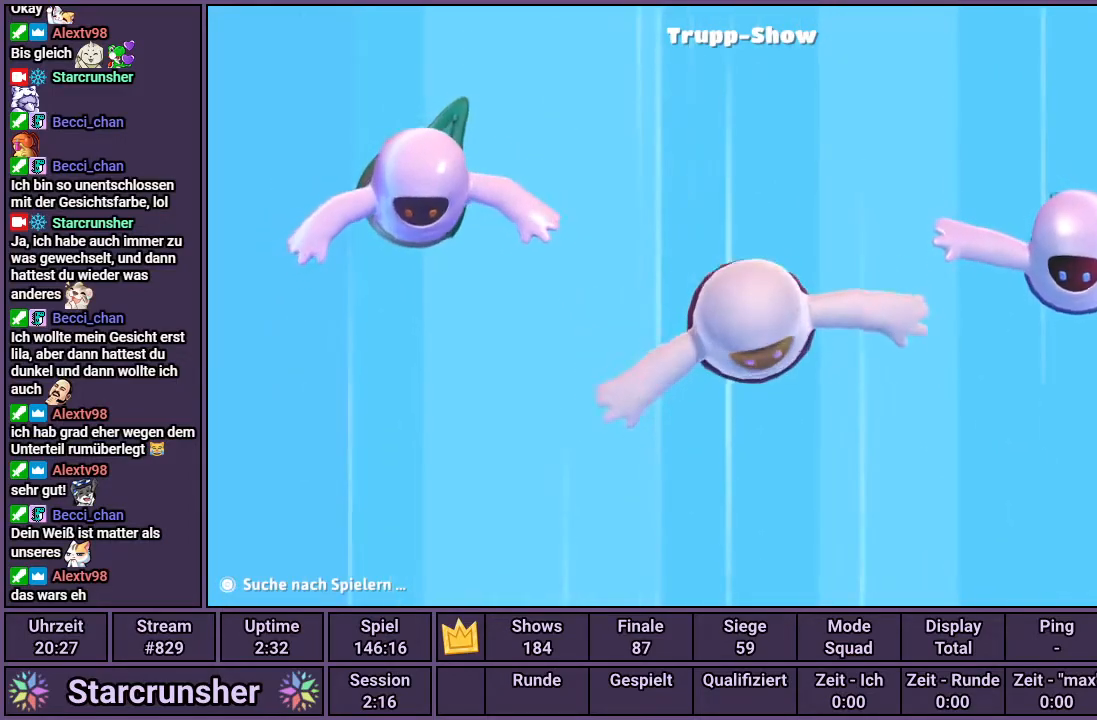
{"buttons": [], "left_stick": "down-left", "right_stick": "center", "events": [[83, "left_stick", "up-right"], [267, "left_stick", "down-left"], [267, "right_stick", "down-right"], [483, "right_stick", "center"]]}
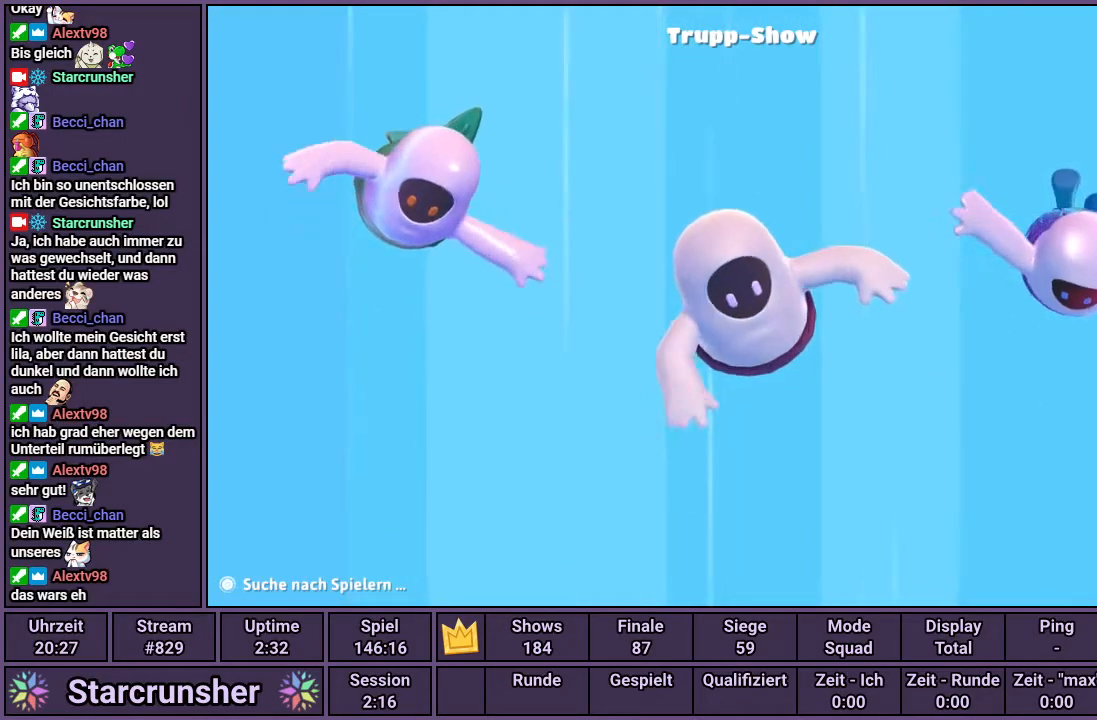
{"buttons": [], "left_stick": "down-left", "right_stick": "down-right", "events": [[17, "right_stick", "up-left"], [267, "left_stick", "up-right"], [433, "left_stick", "down-left"], [433, "right_stick", "down-right"]]}
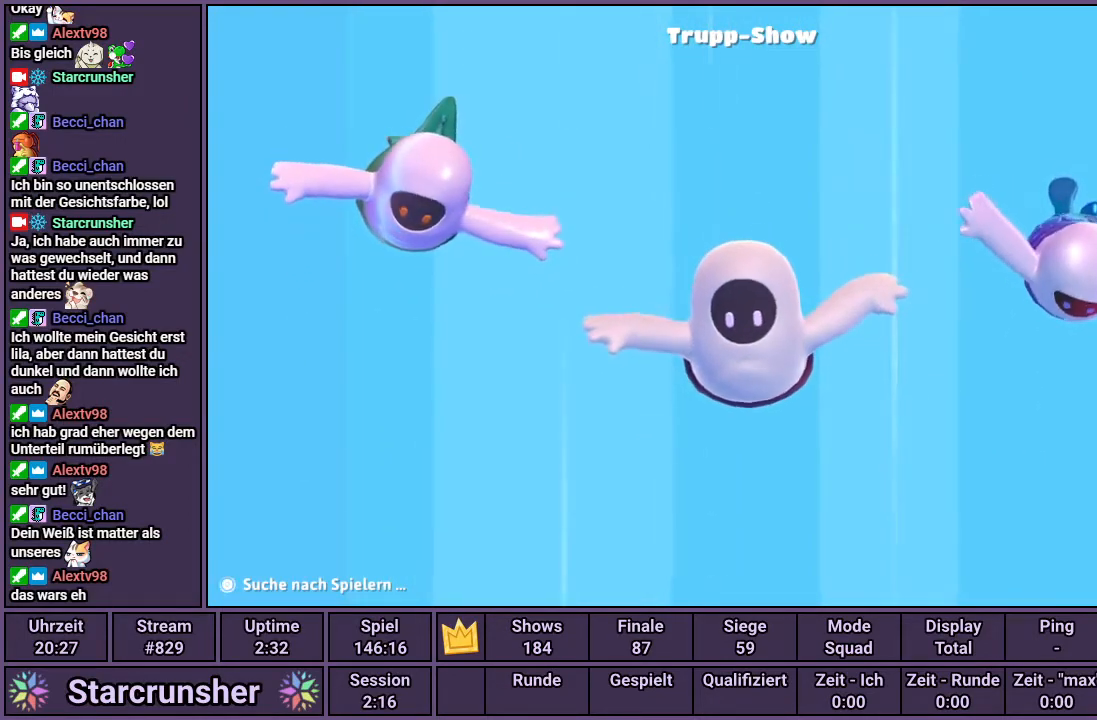
{"buttons": [], "left_stick": "up-right", "right_stick": "up-left", "events": [[133, "right_stick", "up-left"], [367, "left_stick", "up-right"]]}
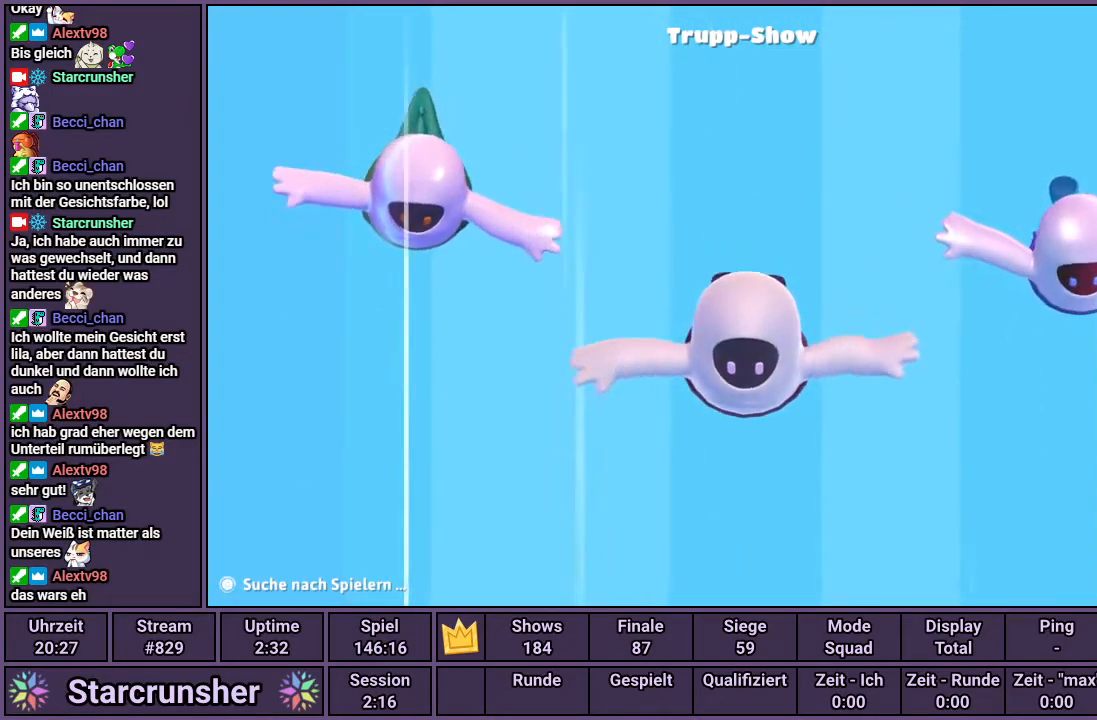
{"buttons": [], "left_stick": "down-left", "right_stick": "down-right", "events": [[233, "right_stick", "down-right"], [267, "left_stick", "down-left"]]}
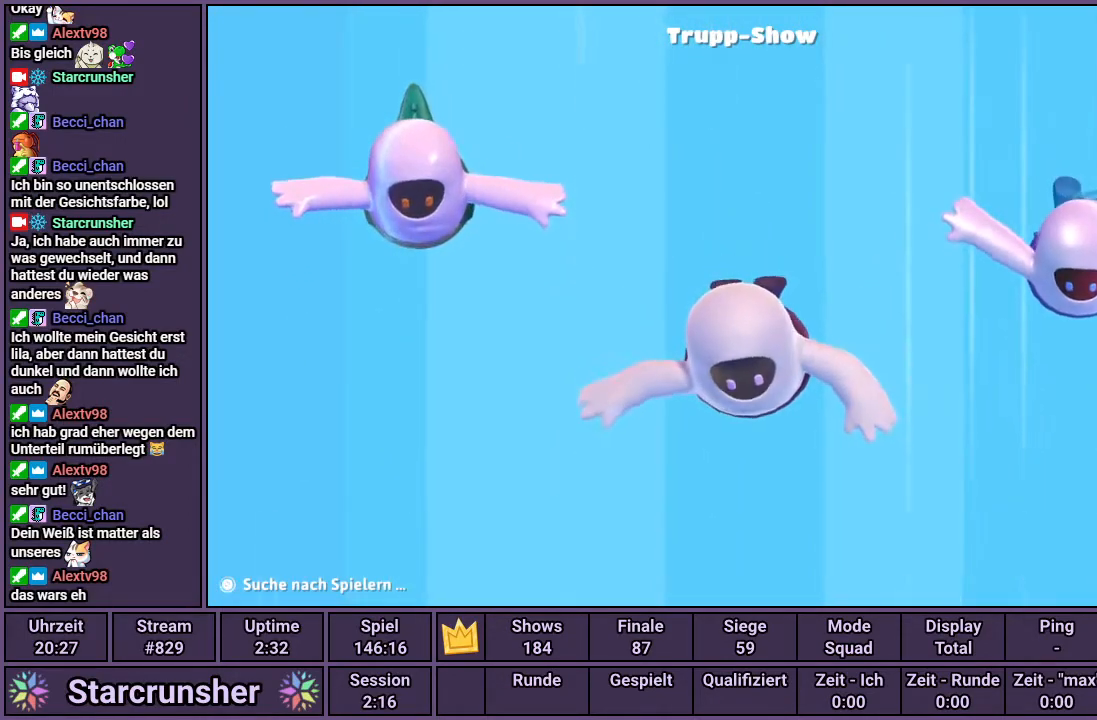
{"buttons": [], "left_stick": "down-left", "right_stick": "up-left", "events": [[317, "right_stick", "up-left"]]}
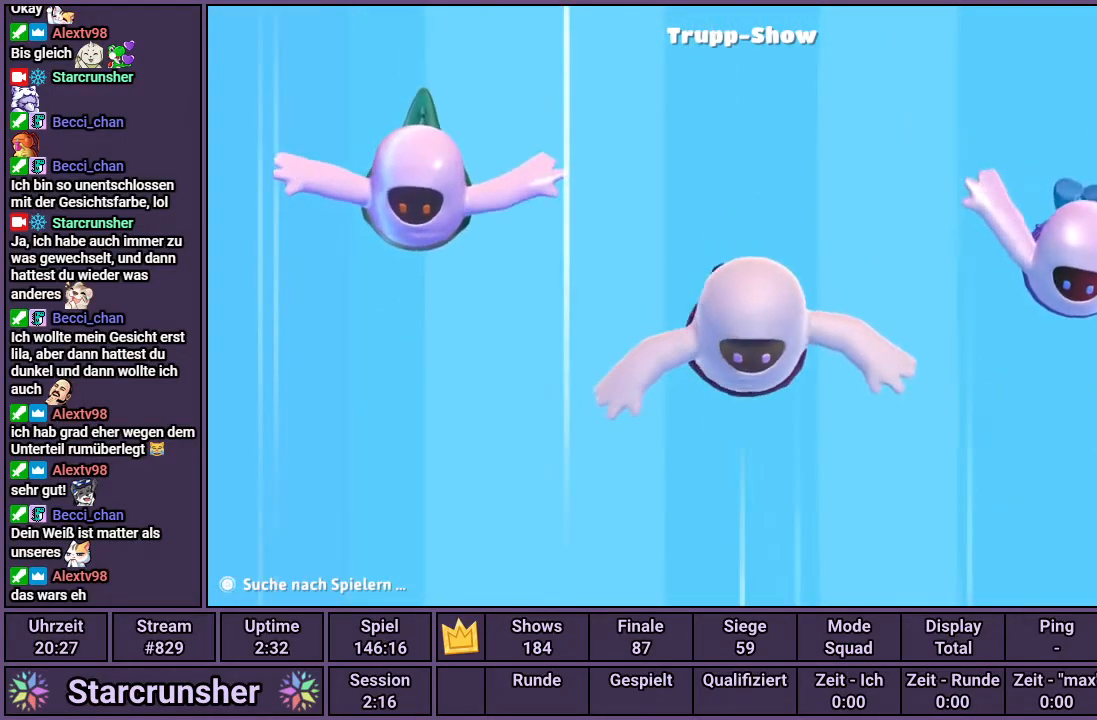
{"buttons": [], "left_stick": "center", "right_stick": "center", "events": [[167, "left_stick", "up-right"], [233, "right_stick", "center"], [333, "left_stick", "center"]]}